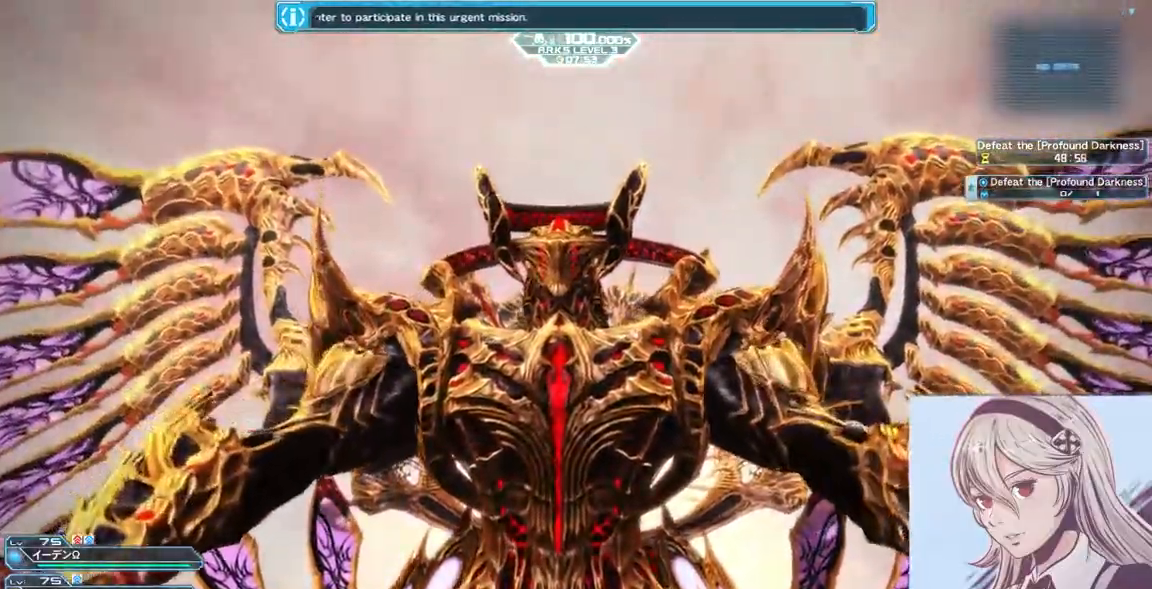
Gameplay with keyboard and mouse; each line is a JSON object with the keys and mouse buttons held at the frame after it. "events" lists presses ("down") and releases ("up") of "0", "1", "2", "3", "4", "5", "6", "7", "8", "9", "a", "alt", "c", "ctrl", "d", "e", "escape", "f", "num1", "num2", "num3", "num4", "num5", "num6", "num7", "num8", "num9", "q", "r", "return", "s", "shift", "space", "tab", "v", "w", "x", "z", "mouse_left" and "mouse_right" between this image and that frame as [ms after this image, input, new state], when the widget could be followed in between. "mouse_left", "mouse_right" = the "left", "right" buttons of the "mouse" list. No other keys are recorded. Mouse movement is not recorded.
{"keys": ["s"], "mouse": [], "events": [[467, "s", "down"]]}
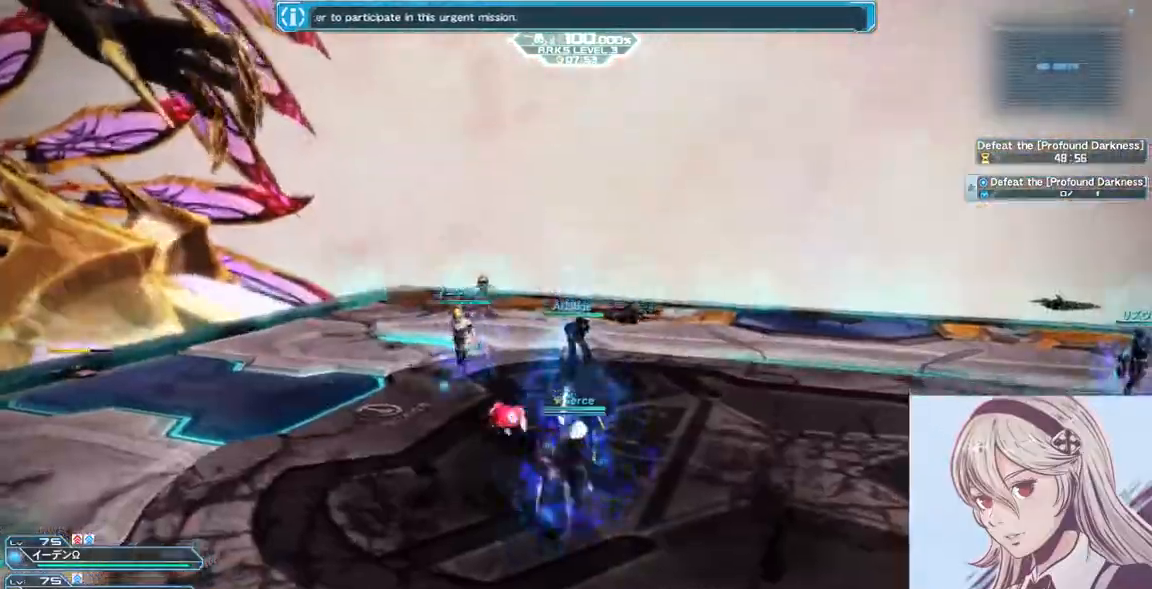
{"keys": ["d", "s"], "mouse": [], "events": [[100, "d", "down"]]}
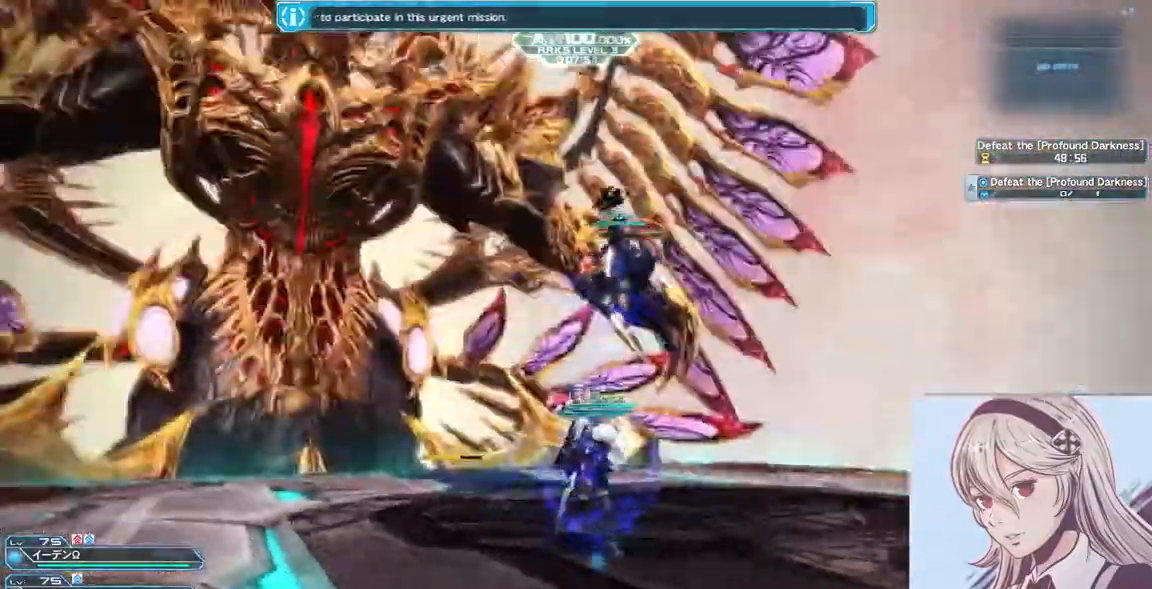
{"keys": ["s"], "mouse": [], "events": [[433, "d", "up"]]}
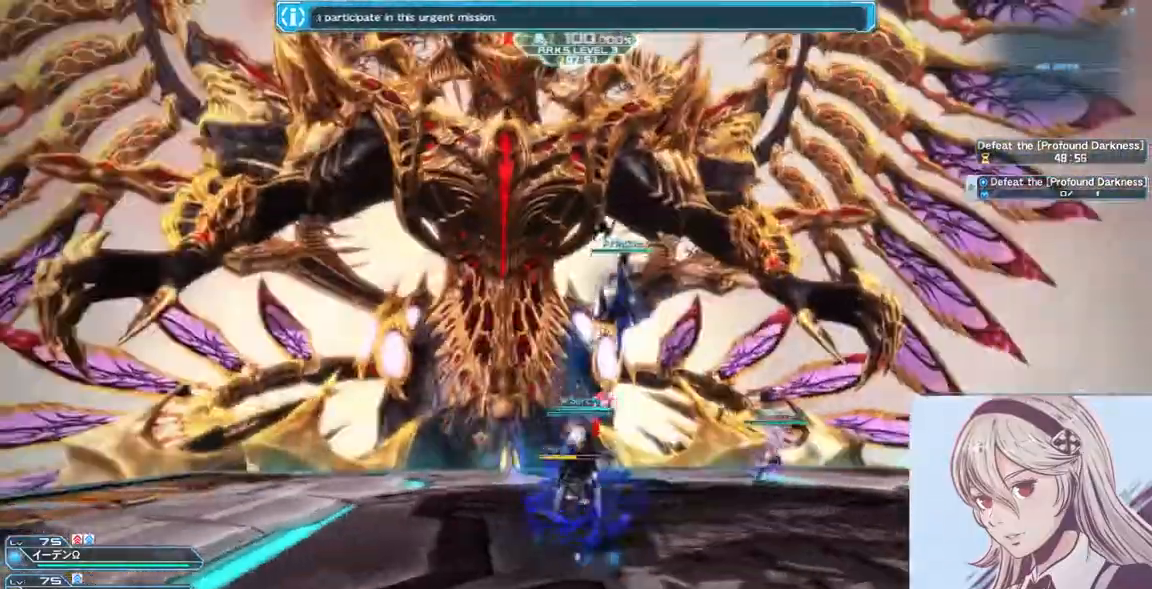
{"keys": ["s"], "mouse": [], "events": []}
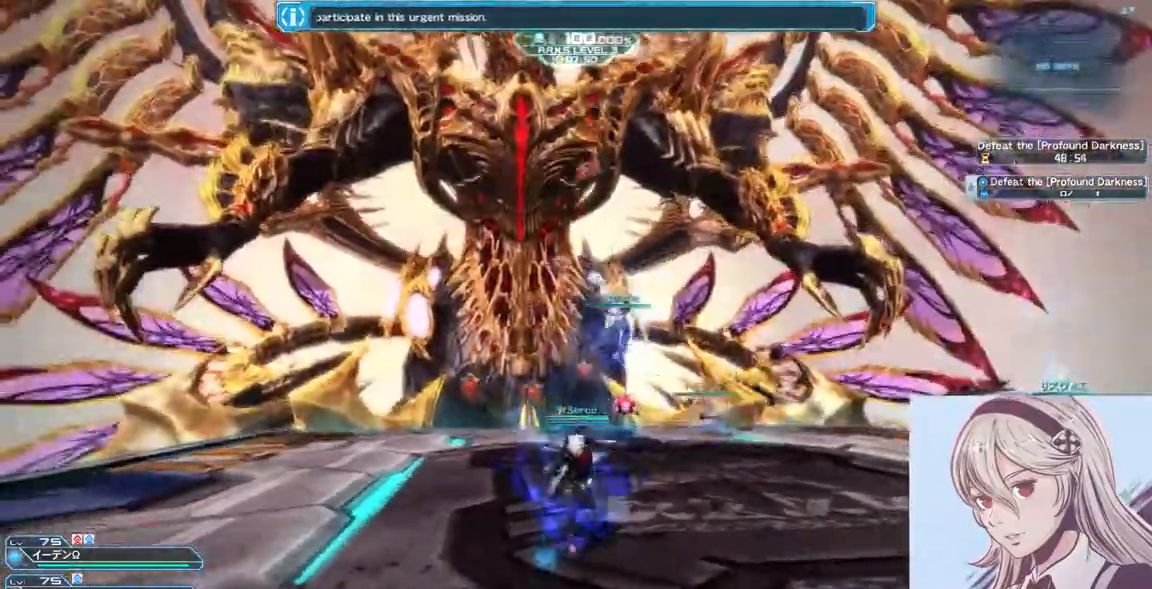
{"keys": ["a"], "mouse": [], "events": [[100, "a", "down"], [200, "s", "up"]]}
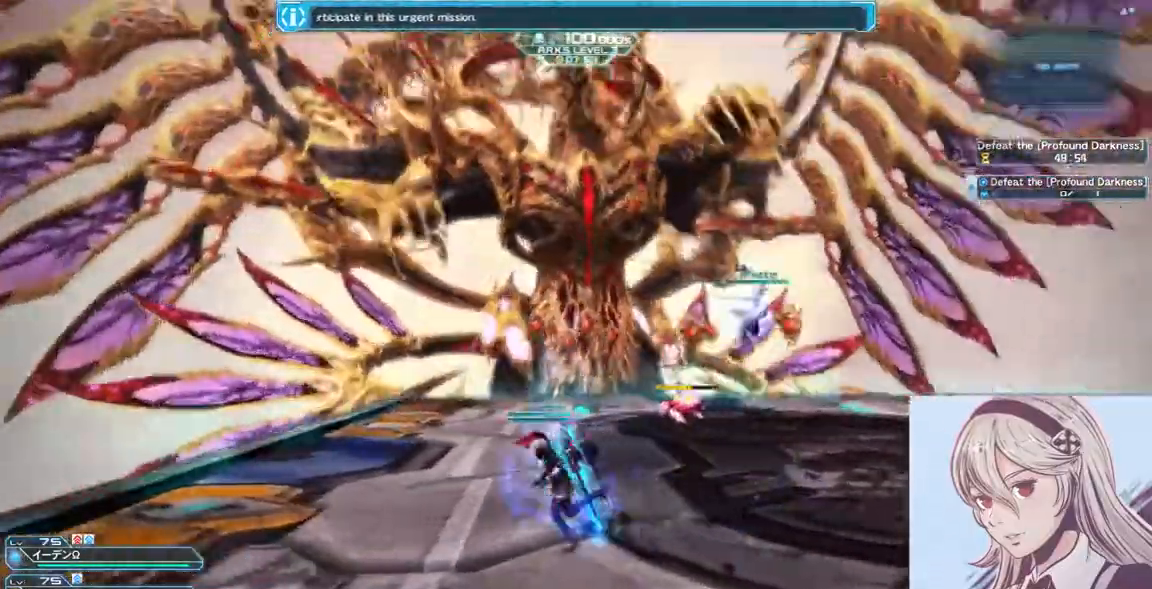
{"keys": ["a", "d", "s"], "mouse": [], "events": [[167, "s", "down"], [467, "d", "down"]]}
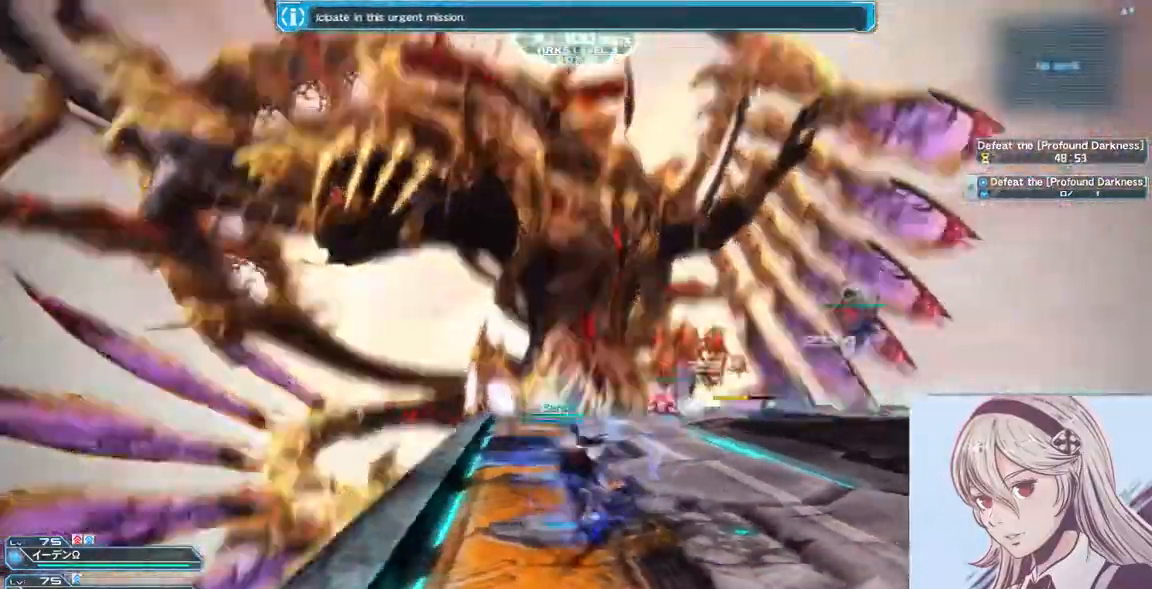
{"keys": ["q", "w"], "mouse": [], "events": [[100, "a", "up"], [100, "s", "up"], [267, "w", "down"], [367, "d", "up"], [467, "q", "down"]]}
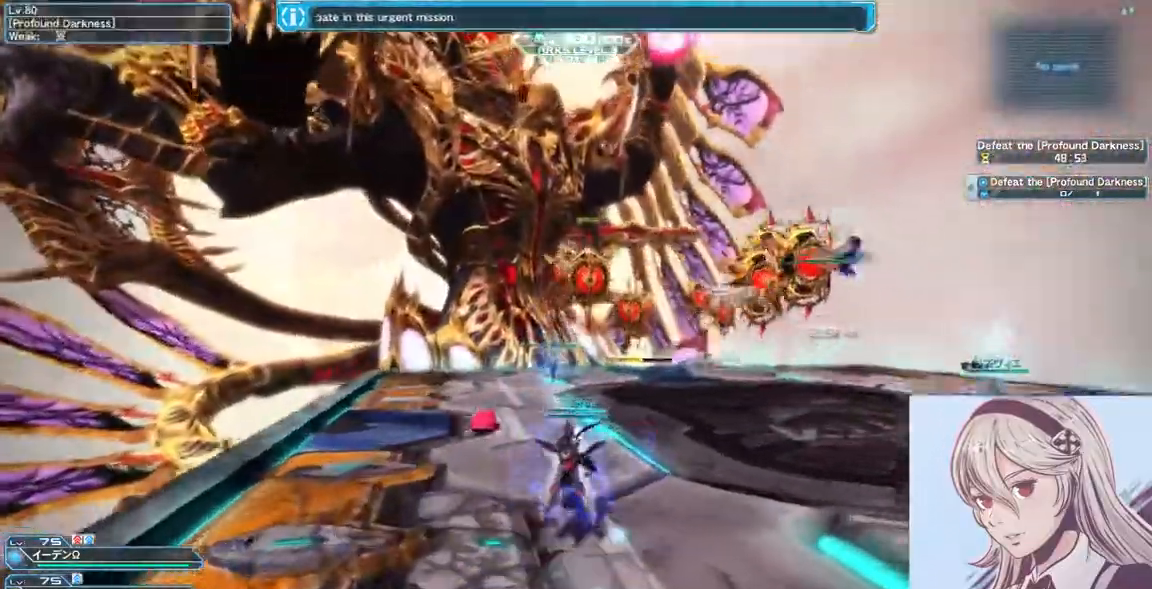
{"keys": ["d", "shift", "w"], "mouse": [], "events": [[67, "d", "down"], [100, "q", "up"], [433, "shift", "down"]]}
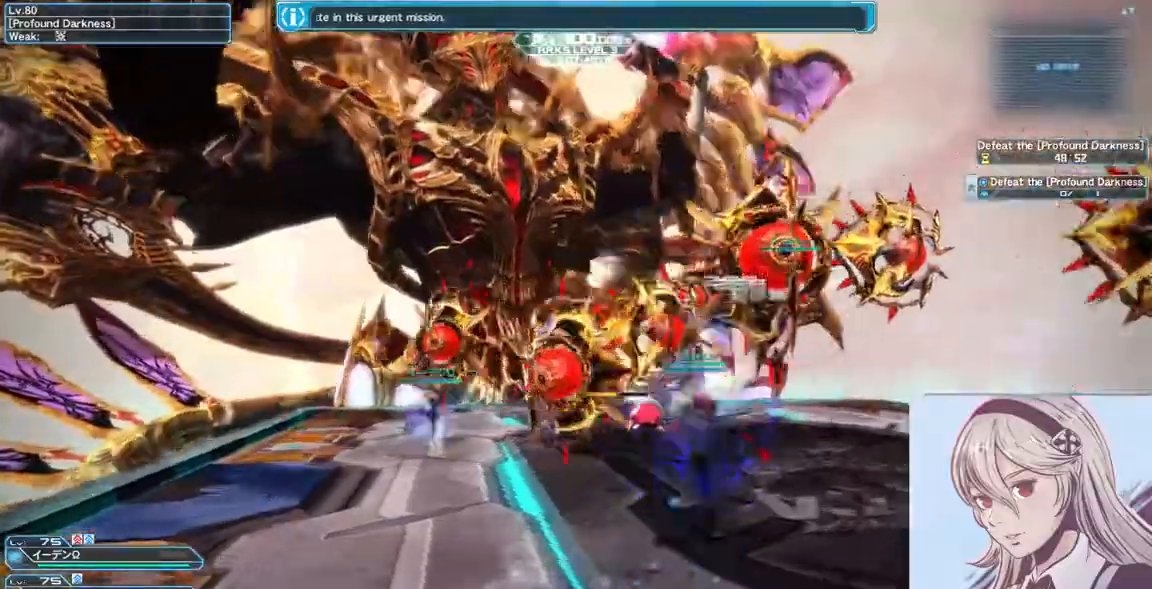
{"keys": ["d", "w"], "mouse": ["right"], "events": [[133, "shift", "up"], [267, "mouse_right", "down"]]}
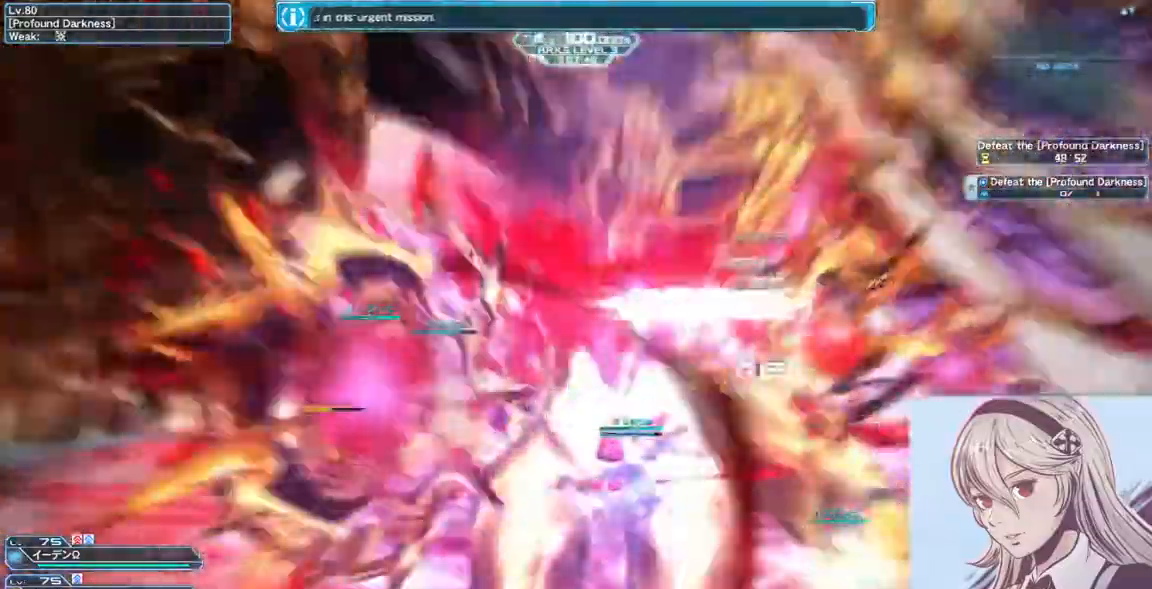
{"keys": ["d", "w"], "mouse": [], "events": [[100, "mouse_right", "up"]]}
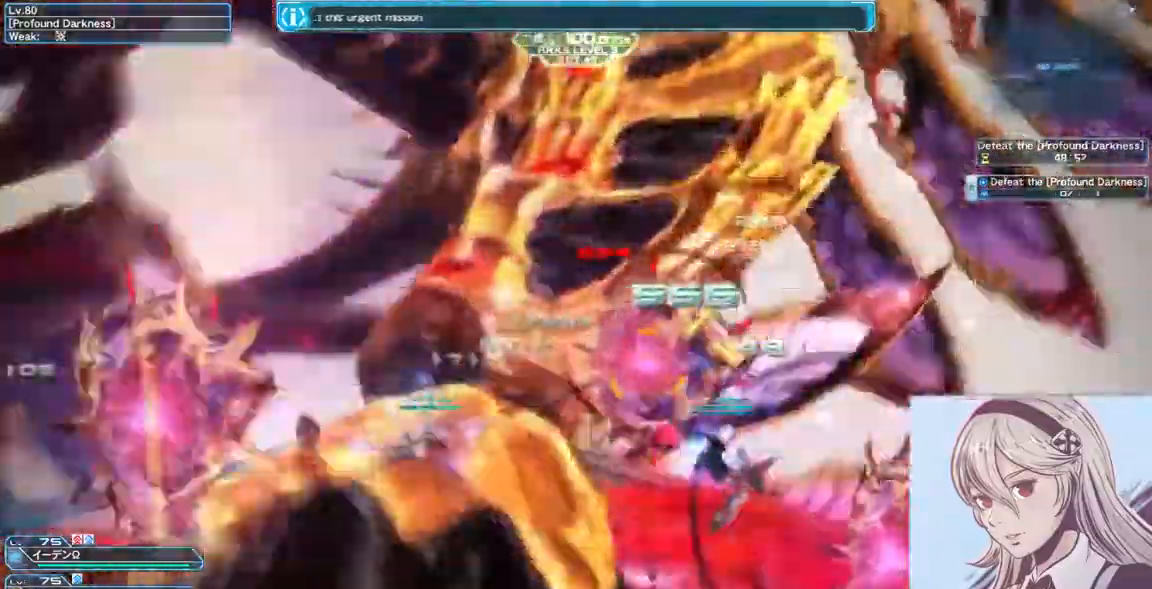
{"keys": ["a", "w"], "mouse": [], "events": [[400, "a", "down"], [433, "d", "up"]]}
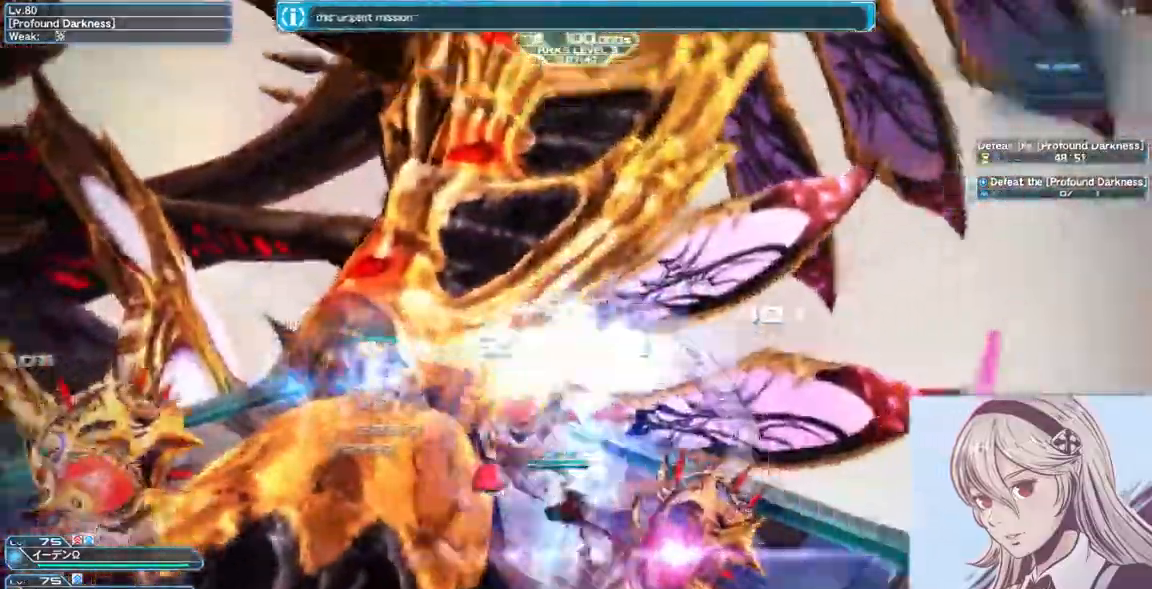
{"keys": ["a"], "mouse": [], "events": [[33, "mouse_right", "down"], [267, "mouse_right", "up"], [467, "w", "up"]]}
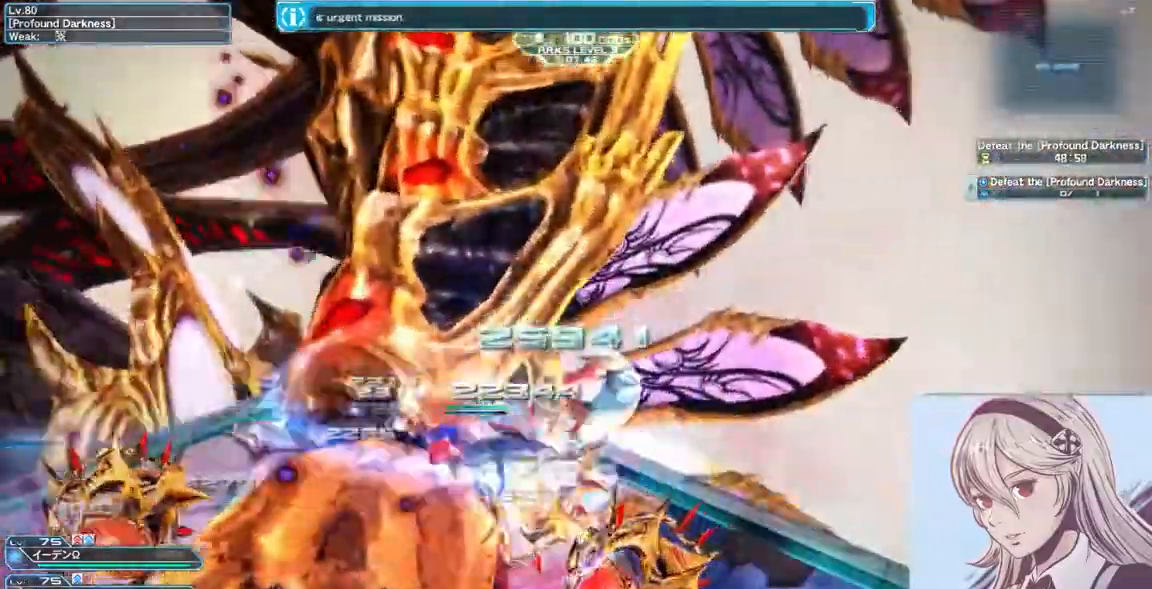
{"keys": ["d", "w"], "mouse": [], "events": [[333, "w", "down"], [400, "a", "up"], [467, "d", "down"]]}
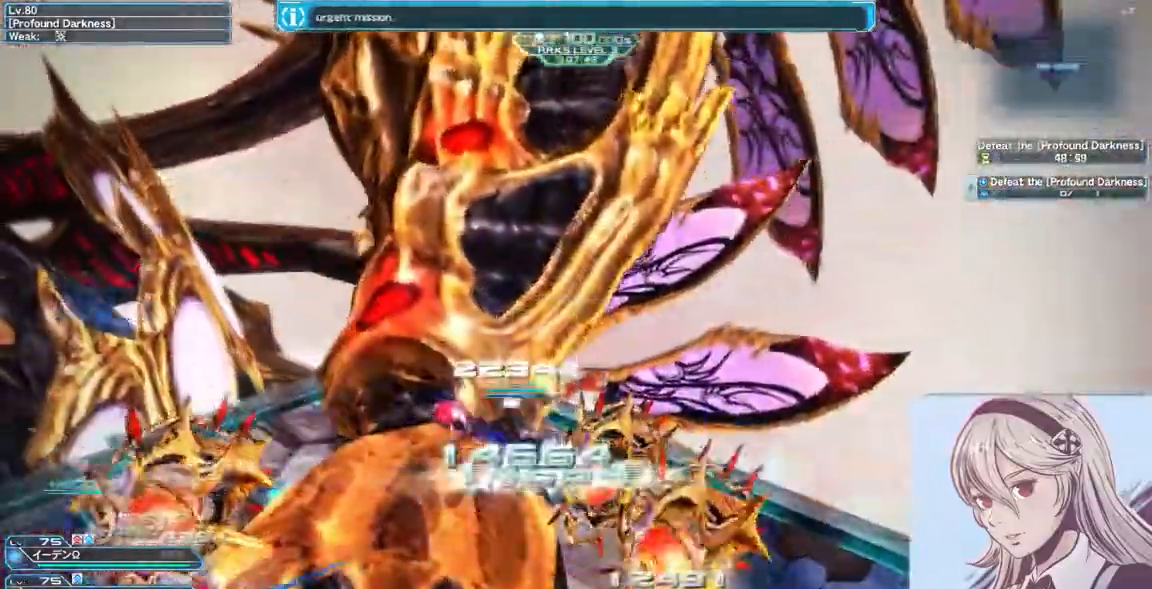
{"keys": ["d", "w"], "mouse": [], "events": [[33, "mouse_right", "down"], [233, "mouse_right", "up"]]}
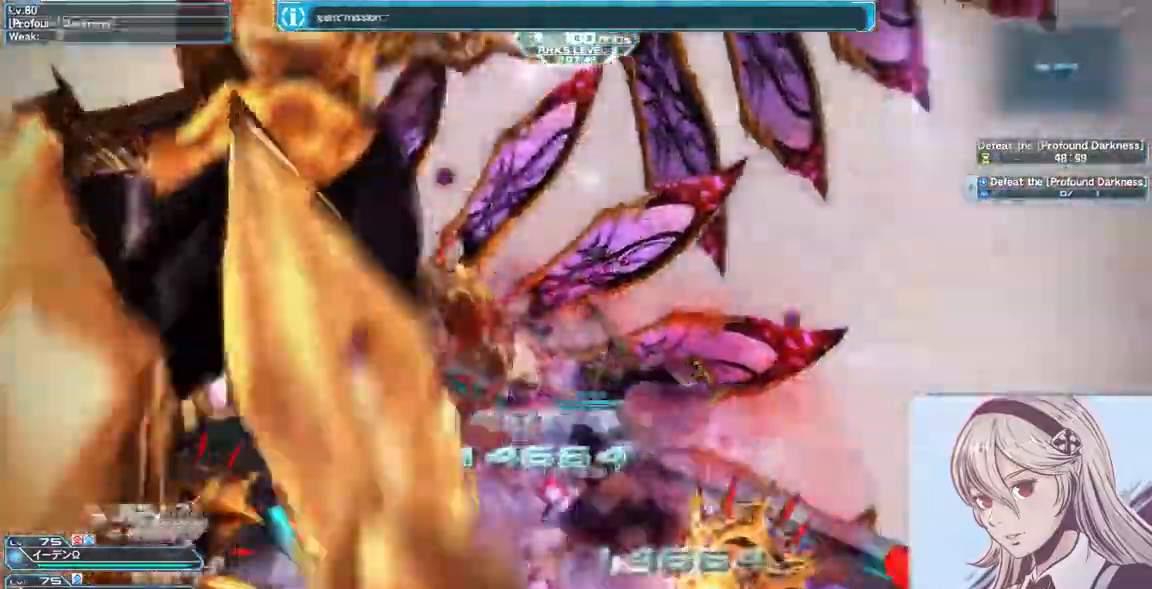
{"keys": ["d", "w"], "mouse": [], "events": []}
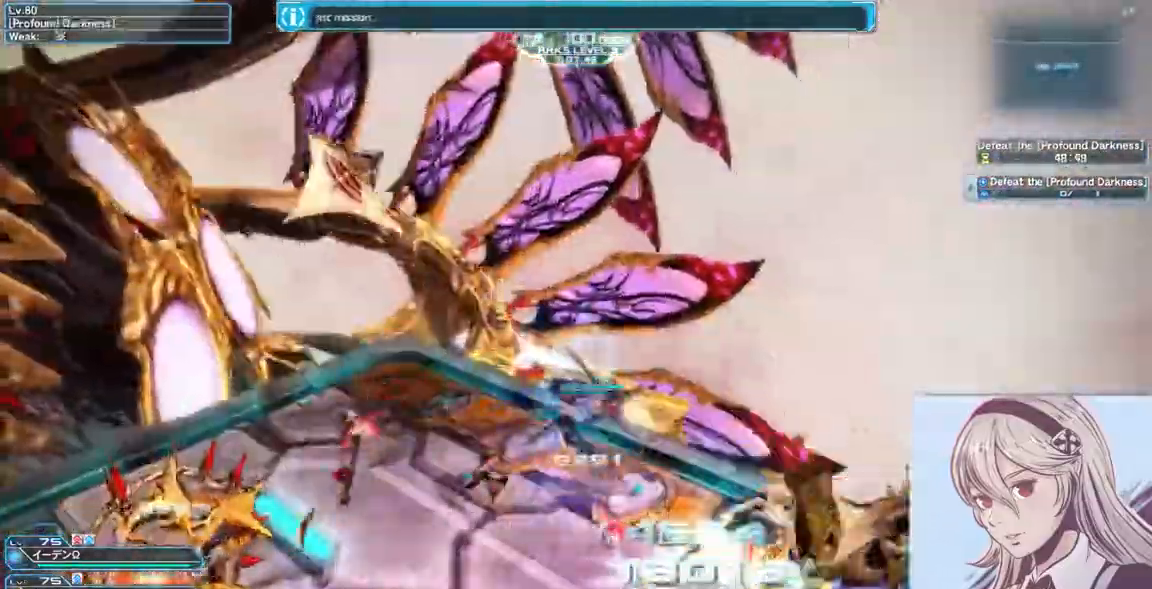
{"keys": ["a", "w"], "mouse": []}
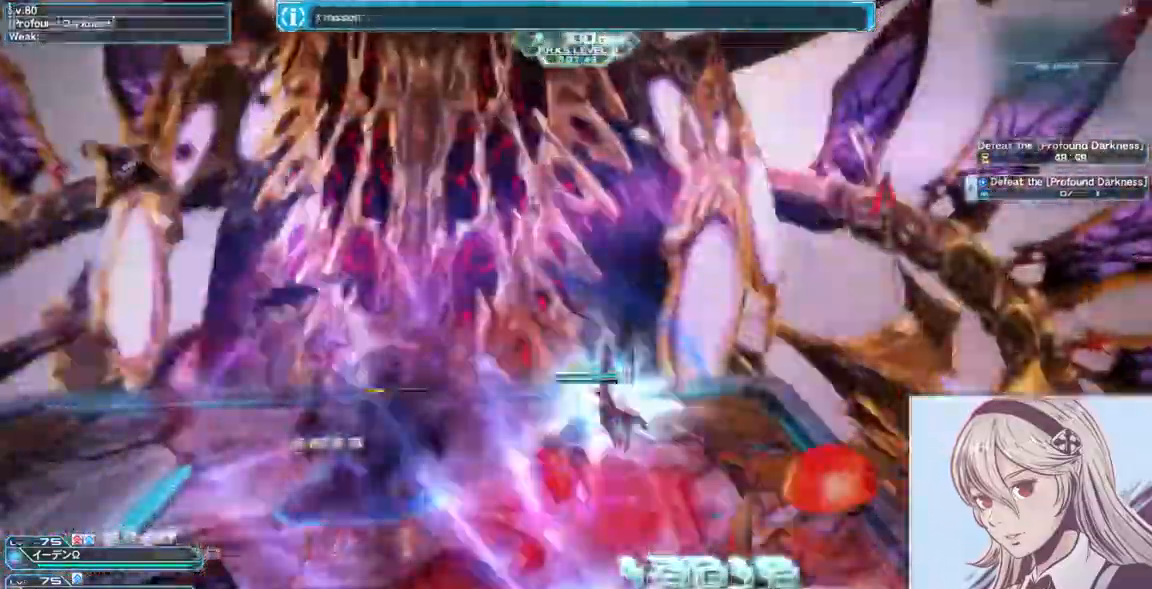
{"keys": ["a", "w"], "mouse": ["left"], "events": [[433, "mouse_left", "down"]]}
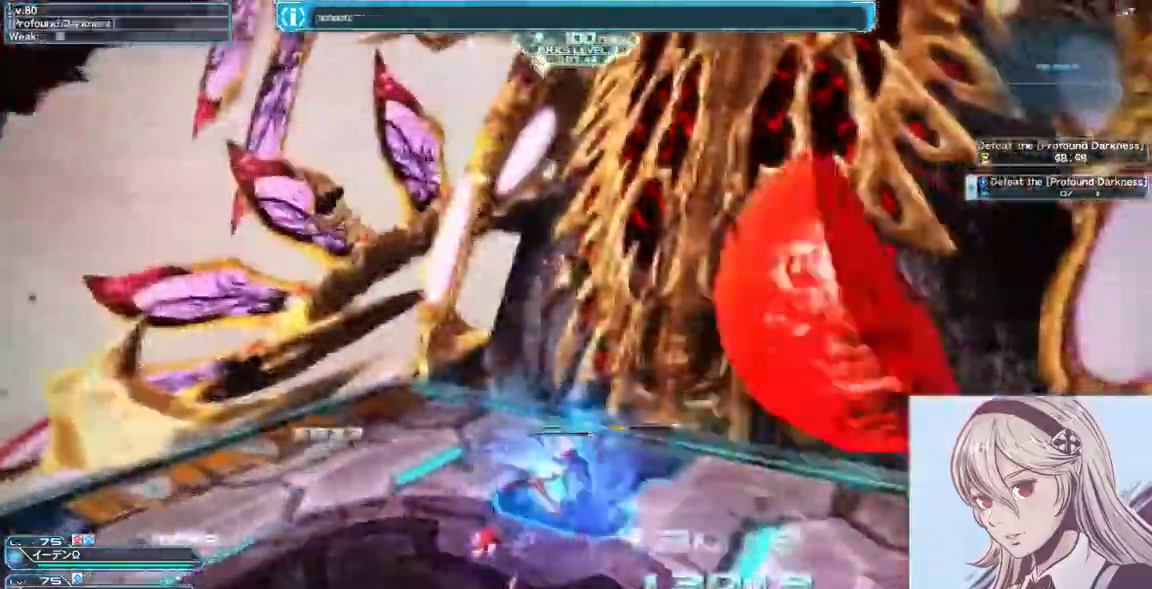
{"keys": ["q", "w"], "mouse": [], "events": [[267, "mouse_left", "up"], [433, "a", "up"], [467, "q", "down"]]}
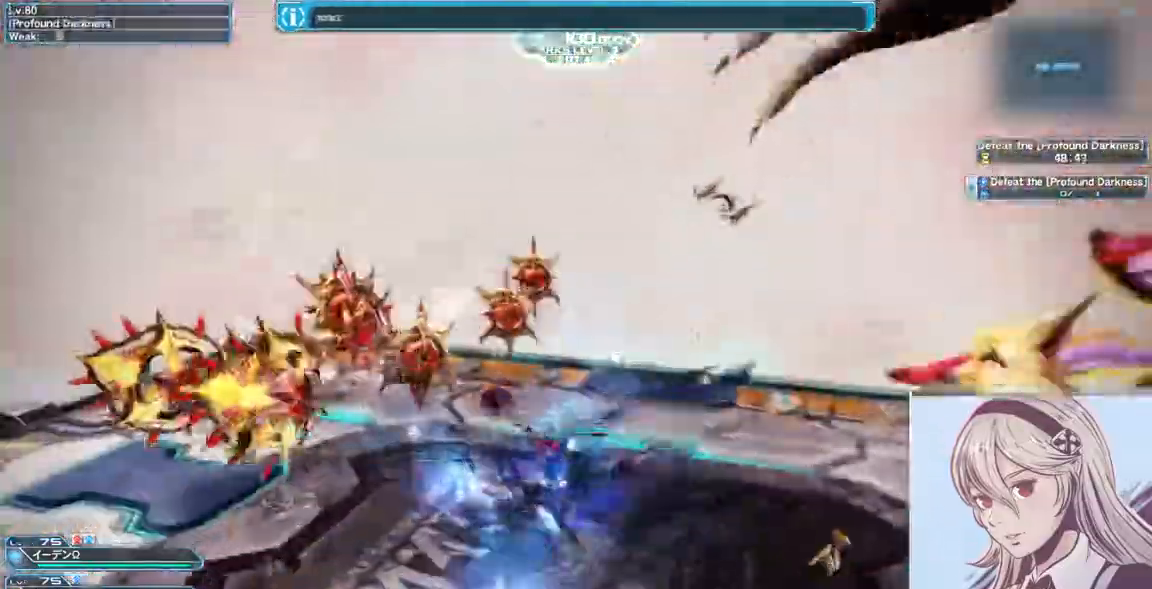
{"keys": ["d", "w"], "mouse": [], "events": [[67, "q", "up"], [167, "shift", "down"], [333, "d", "down"], [433, "shift", "up"]]}
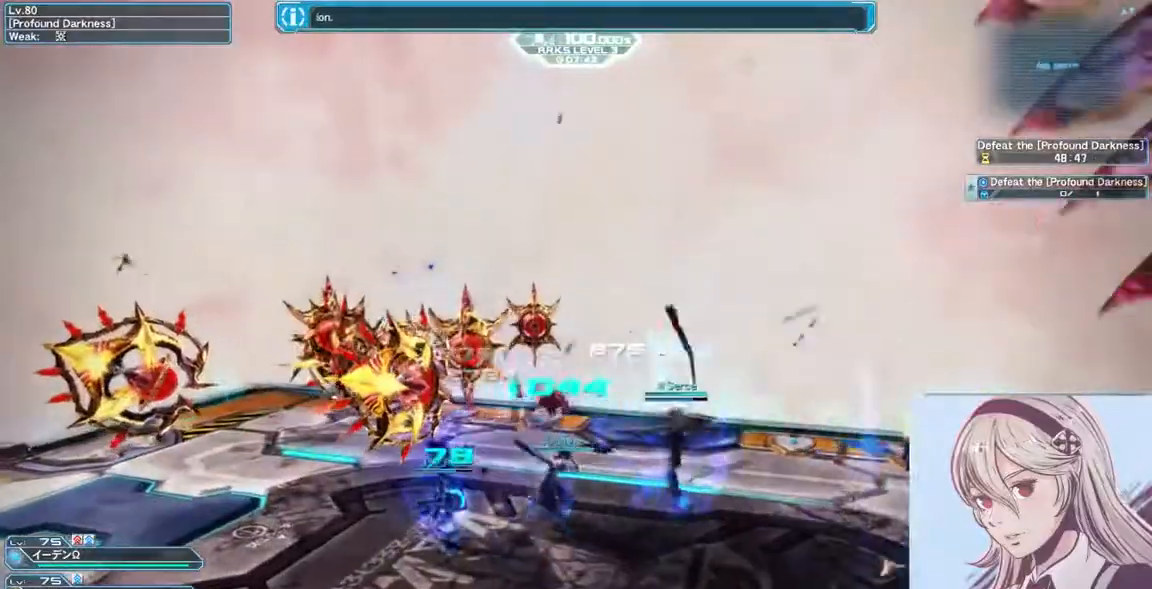
{"keys": ["a", "w"], "mouse": [], "events": [[67, "d", "up"], [233, "mouse_right", "down"], [300, "a", "down"], [433, "mouse_right", "up"]]}
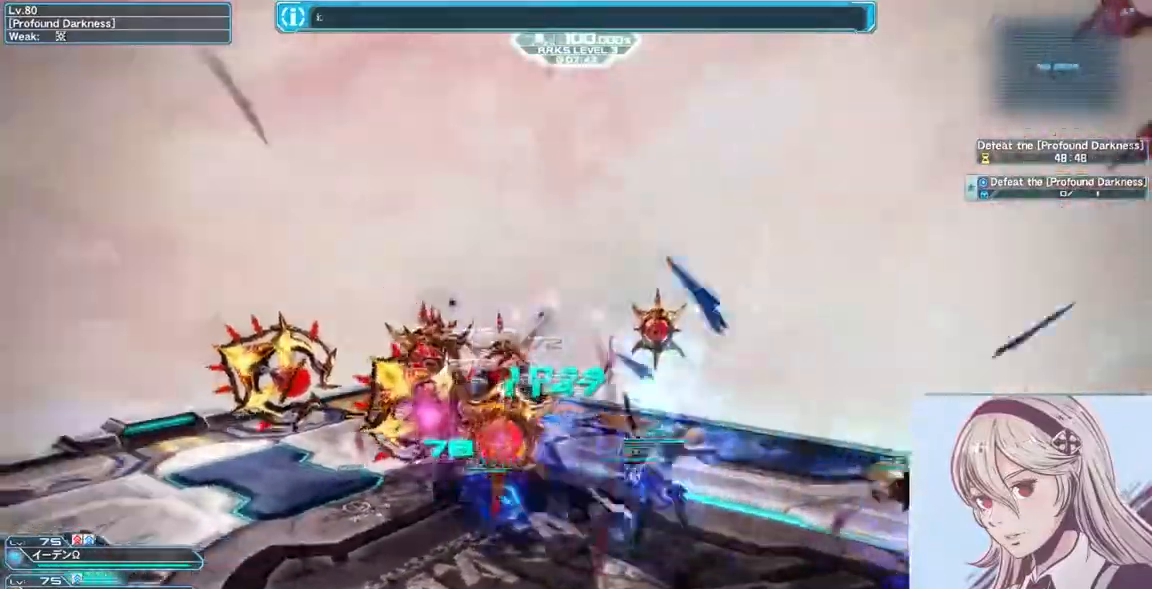
{"keys": ["a", "w"], "mouse": [], "events": []}
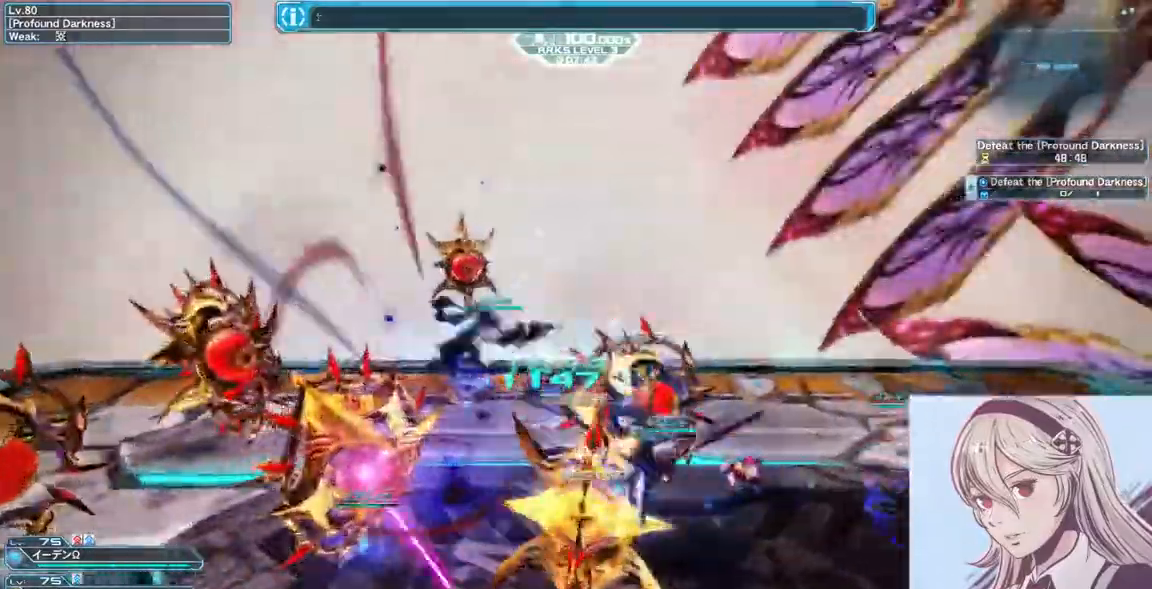
{"keys": ["a", "w"], "mouse": ["right"], "events": [[300, "mouse_right", "down"]]}
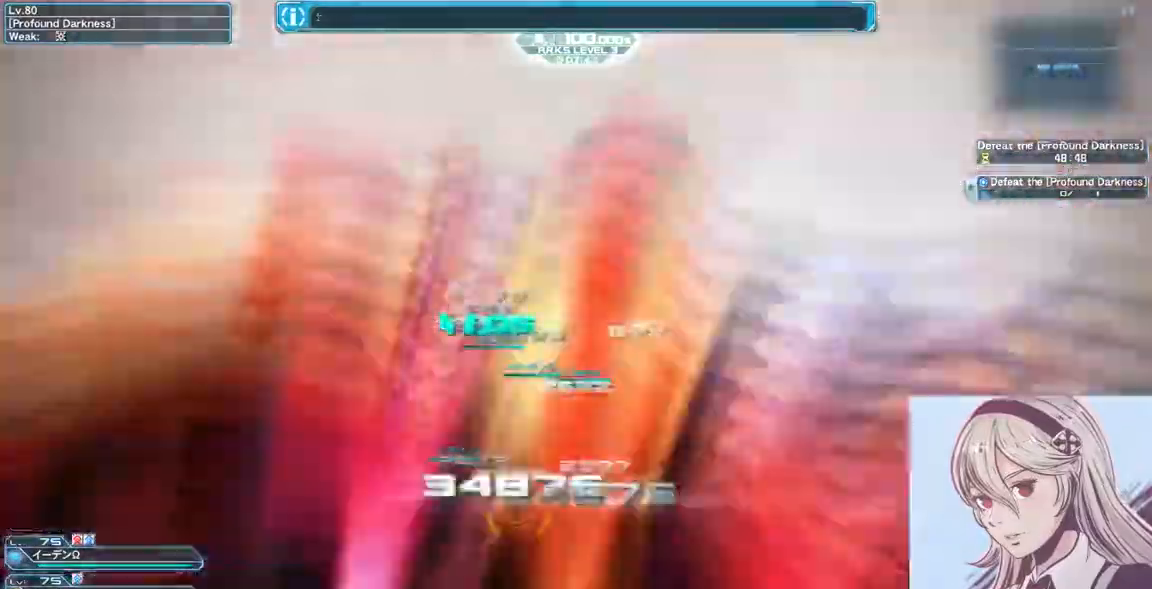
{"keys": ["a", "w"], "mouse": [], "events": [[67, "mouse_right", "up"], [100, "a", "up"], [367, "a", "down"]]}
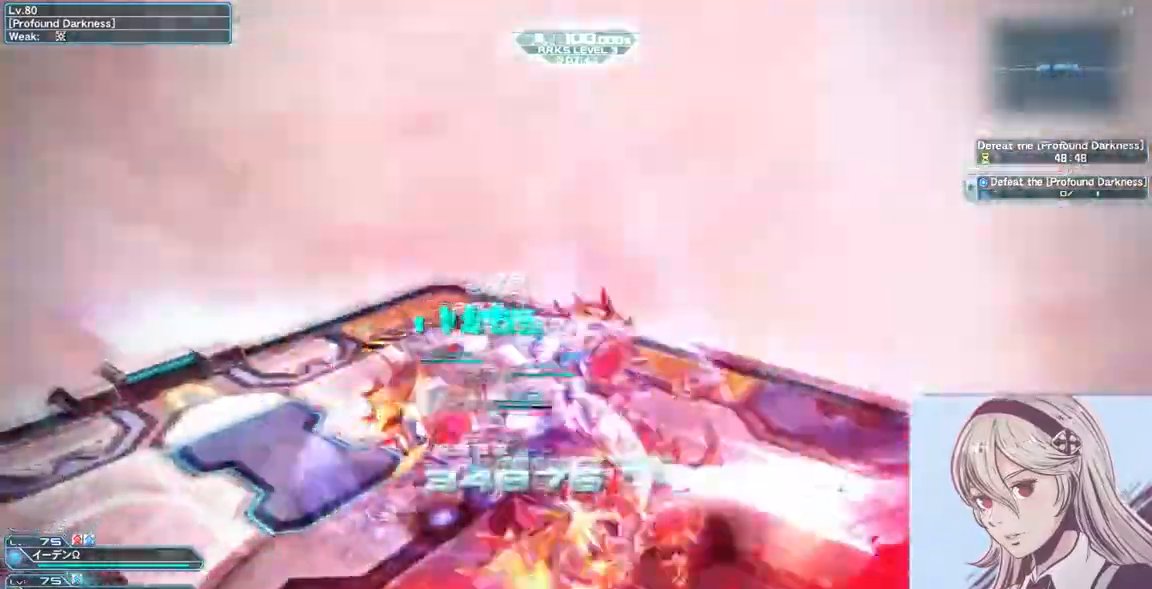
{"keys": ["w"], "mouse": []}
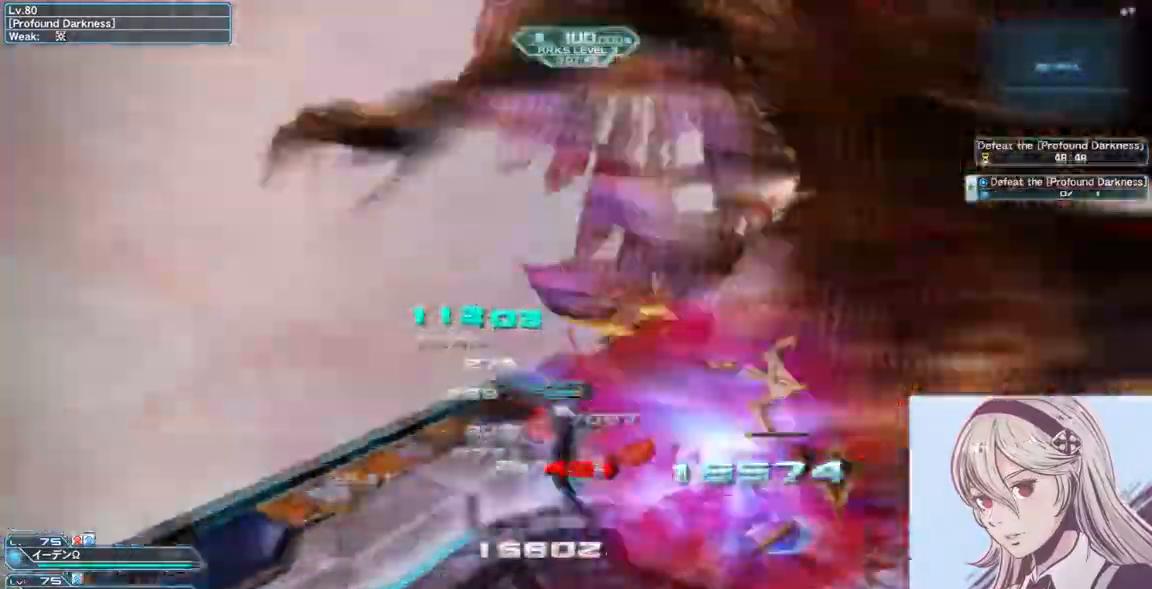
{"keys": ["a", "w"], "mouse": ["right"], "events": [[133, "d", "down"], [333, "a", "down"], [467, "d", "up"], [467, "mouse_right", "down"]]}
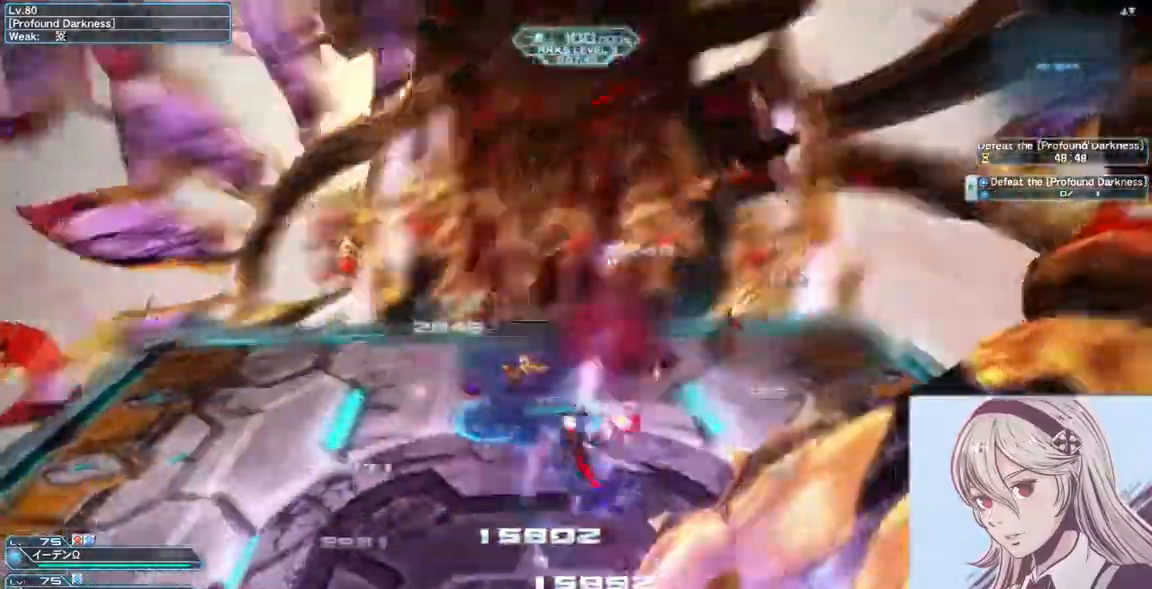
{"keys": ["w"], "mouse": [], "events": [[100, "a", "up"], [200, "mouse_right", "up"]]}
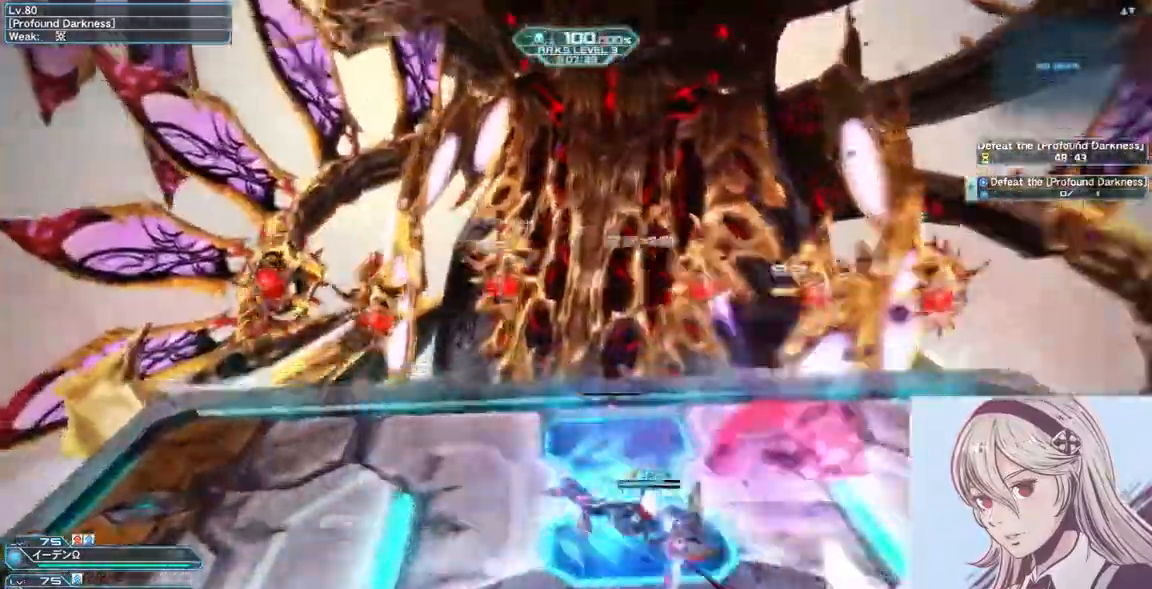
{"keys": ["w"], "mouse": [], "events": [[33, "q", "down"], [167, "q", "up"]]}
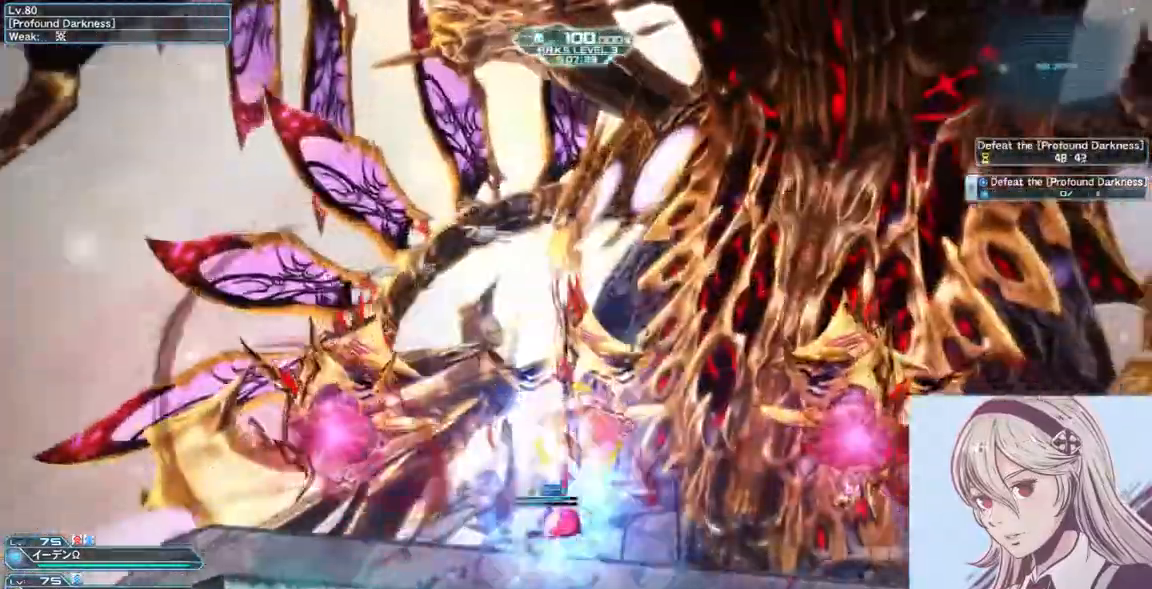
{"keys": ["d", "w"], "mouse": [], "events": [[300, "shift", "down"], [433, "d", "down"], [467, "shift", "up"]]}
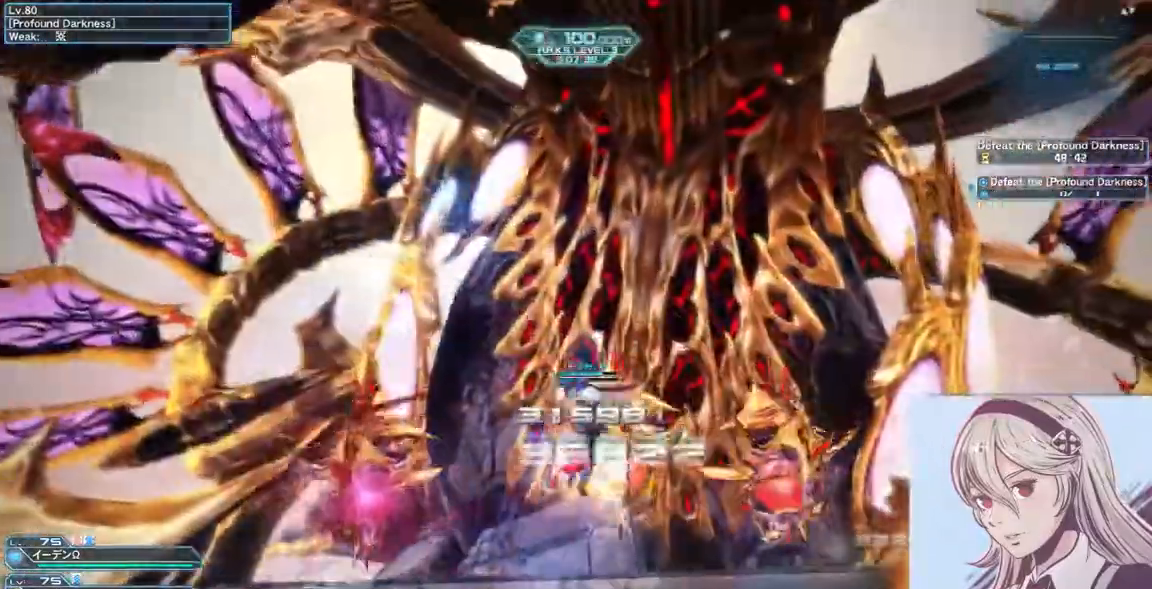
{"keys": ["d", "w"], "mouse": ["left"], "events": [[133, "a", "down"], [133, "d", "up"], [467, "a", "up"], [467, "mouse_left", "down"], [500, "d", "down"]]}
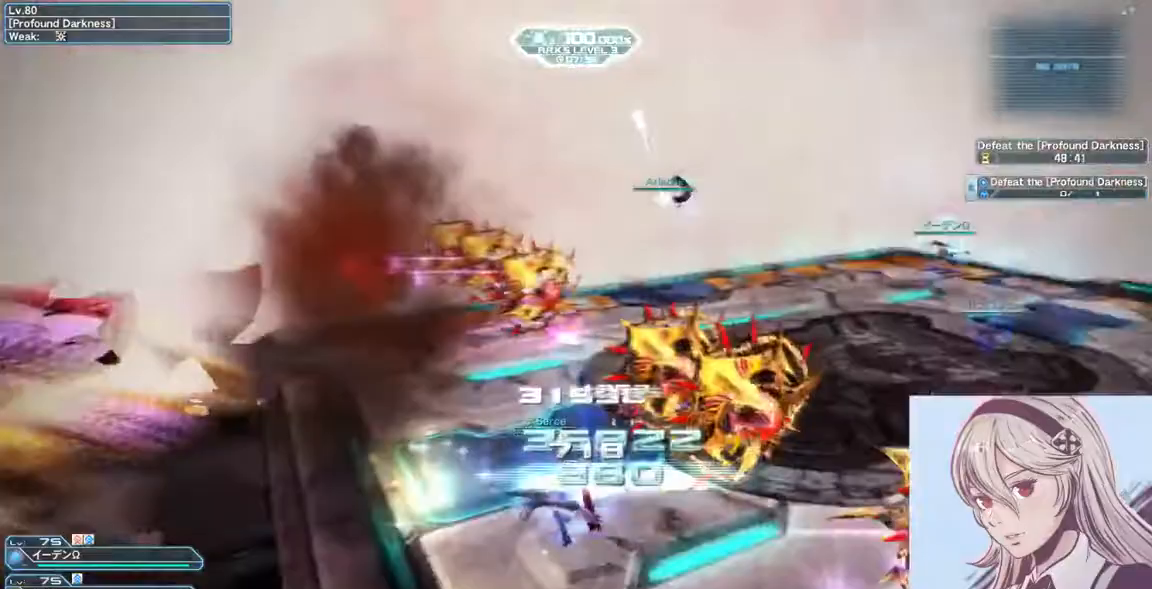
{"keys": ["w"], "mouse": [], "events": [[233, "mouse_left", "up"], [433, "d", "up"]]}